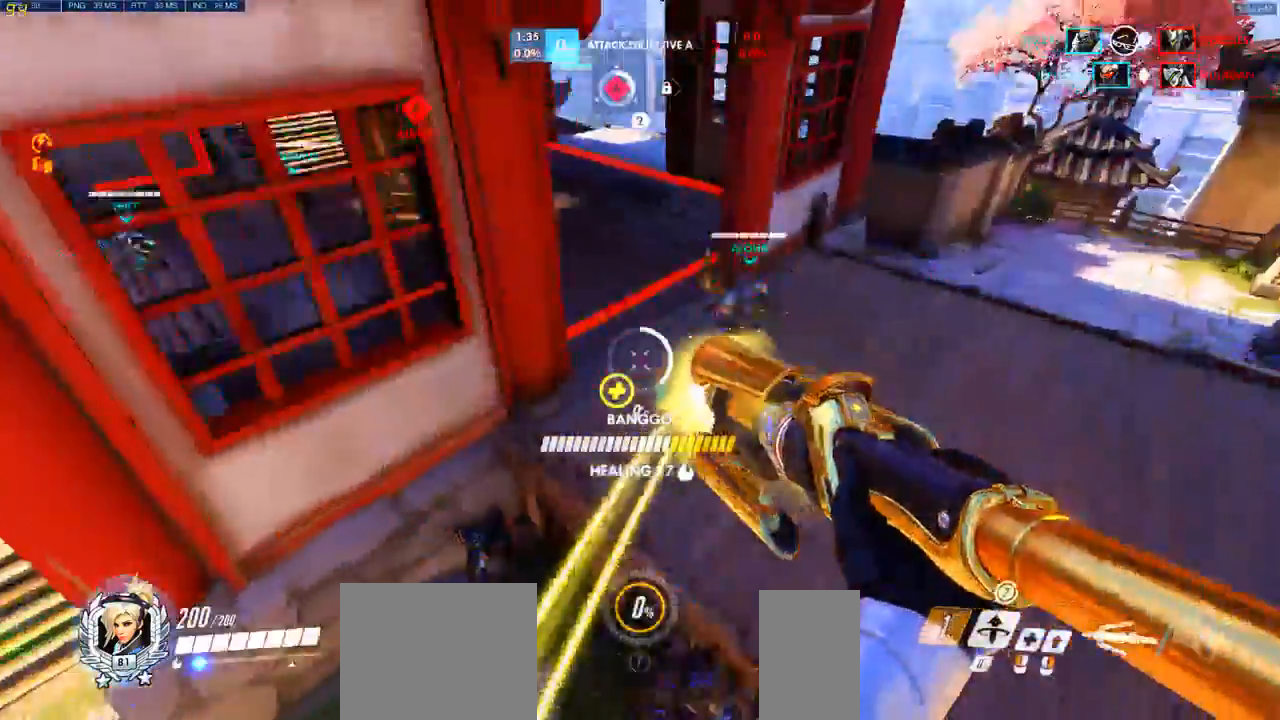
Gameplay with keyboard and mouse; each line is a JSON object with the keys and mouse buttons held at the frame after it. "events" lists presses ("down") and releases ("up") of "a", "ctrl", "d", "q", "s", "shift", "space", "w", "mouse_left", "mouse_wheel", "mouse_right", "mouse_mb4" and "mouse_mb5" between this image and that frame as [ms after this image, input, new state], when the widget could be followed in between. "mouse_left", "mouse_wheel", "mouse_right", "mouse_mb4", "mouse_mb5" = the "left", "wheel", "right", "mb4", "mb5" buttons of the "mouse" list. No other keys are recorded. "wheel" means that the mouse wheel is clicked or scrolled. Mouse movement is not recorded. Not read: e.
{"keys": ["d", "w"], "mouse": [], "events": []}
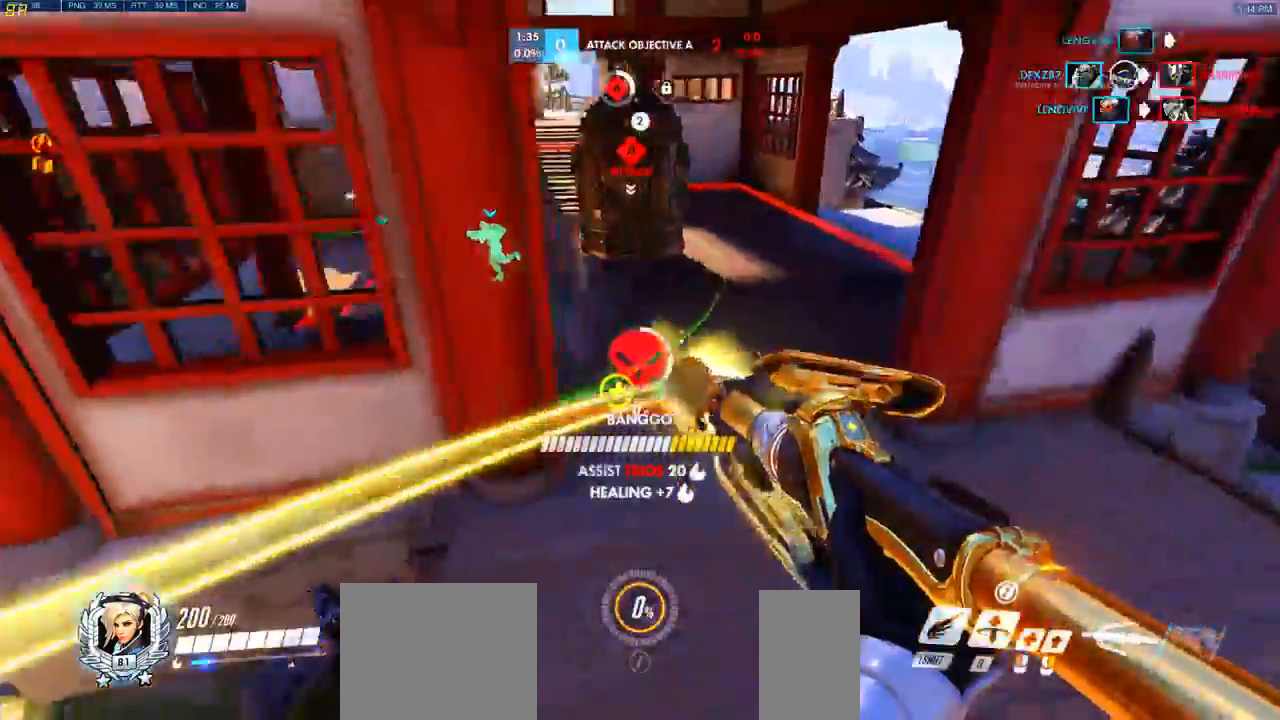
{"keys": ["w"], "mouse": [], "events": [[67, "space", "down"], [183, "mouse_left", "down"], [333, "space", "up"], [400, "mouse_left", "up"], [500, "d", "up"]]}
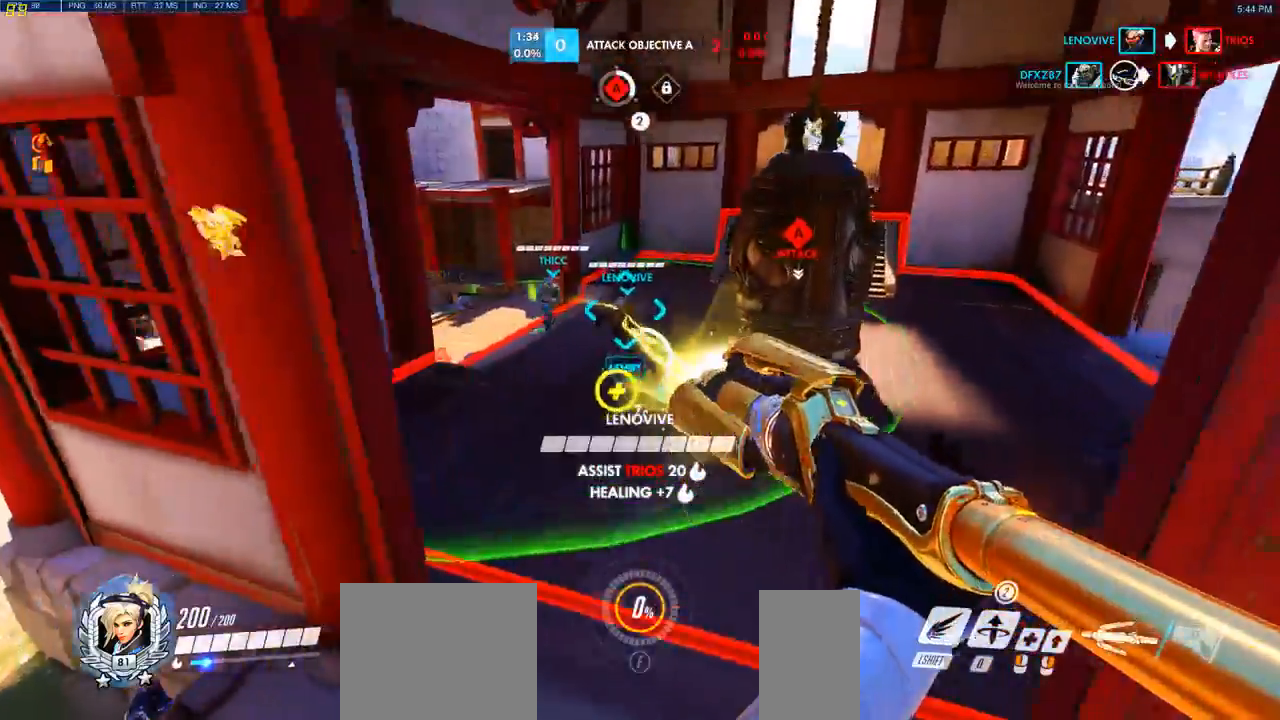
{"keys": ["space", "w"], "mouse": [], "events": [[183, "mouse_right", "down"], [250, "mouse_right", "up"], [333, "space", "down"]]}
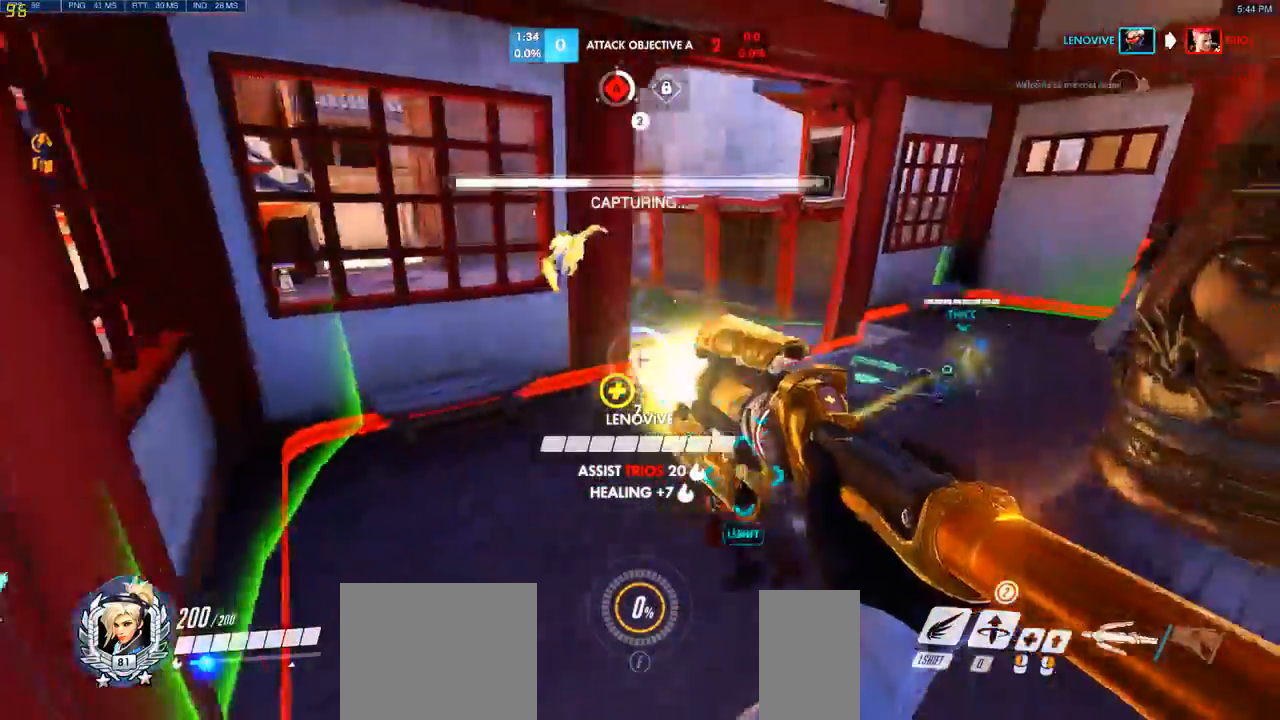
{"keys": ["d", "w"], "mouse": ["left"], "events": [[17, "d", "down"], [83, "space", "up"], [333, "mouse_left", "down"]]}